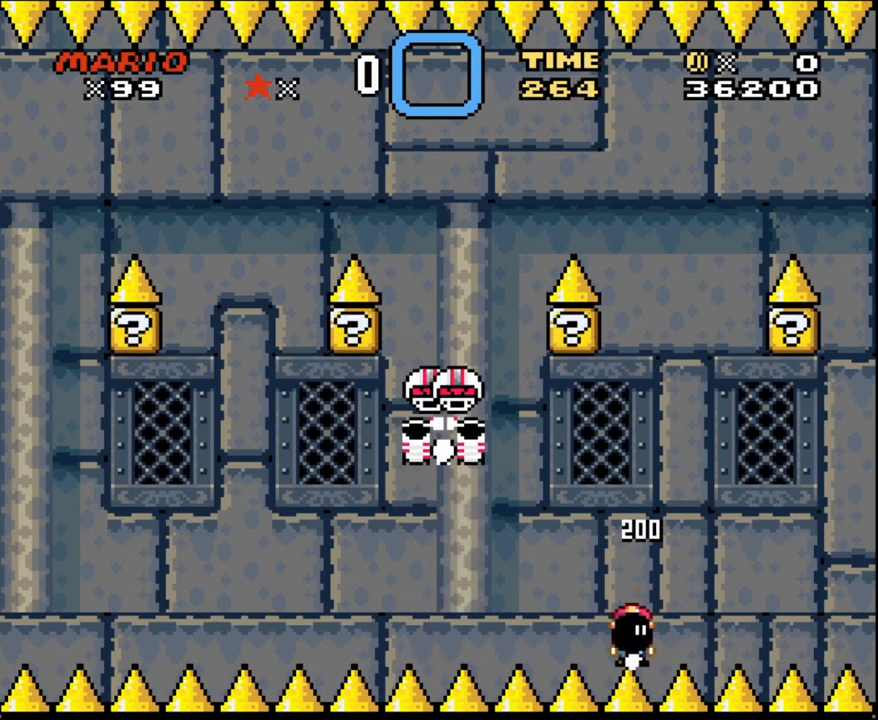
Gameplay with a controller (Nintendo layout); each line is a JSON object with the inputs held at the frame after it. "events" lists button and stick changes between this image and that frame as [ms after this image, input, new state], when the widget could be followed in between. Not read: L3 R3 SELECT.
{"buttons": ["Y"], "events": [[50, "DPAD_LEFT", "up"], [83, "DPAD_RIGHT", "down"], [167, "DPAD_DOWN", "down"], [167, "DPAD_RIGHT", "up"], [333, "Y", "up"], [450, "DPAD_DOWN", "up"], [450, "Y", "down"]]}
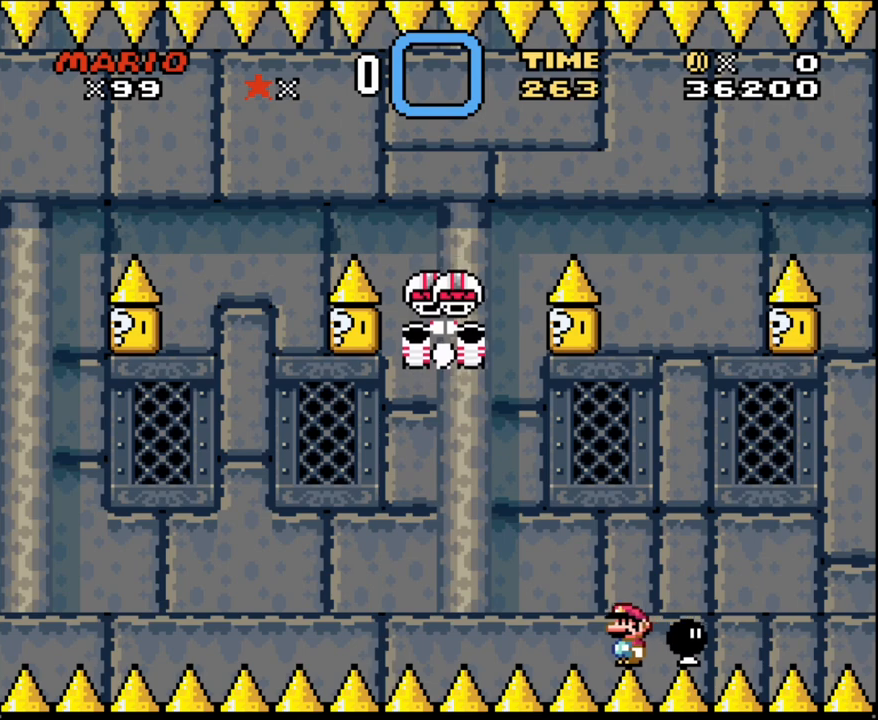
{"buttons": ["Y"], "events": [[17, "DPAD_LEFT", "down"], [233, "DPAD_LEFT", "up"], [300, "DPAD_RIGHT", "down"], [417, "DPAD_RIGHT", "up"]]}
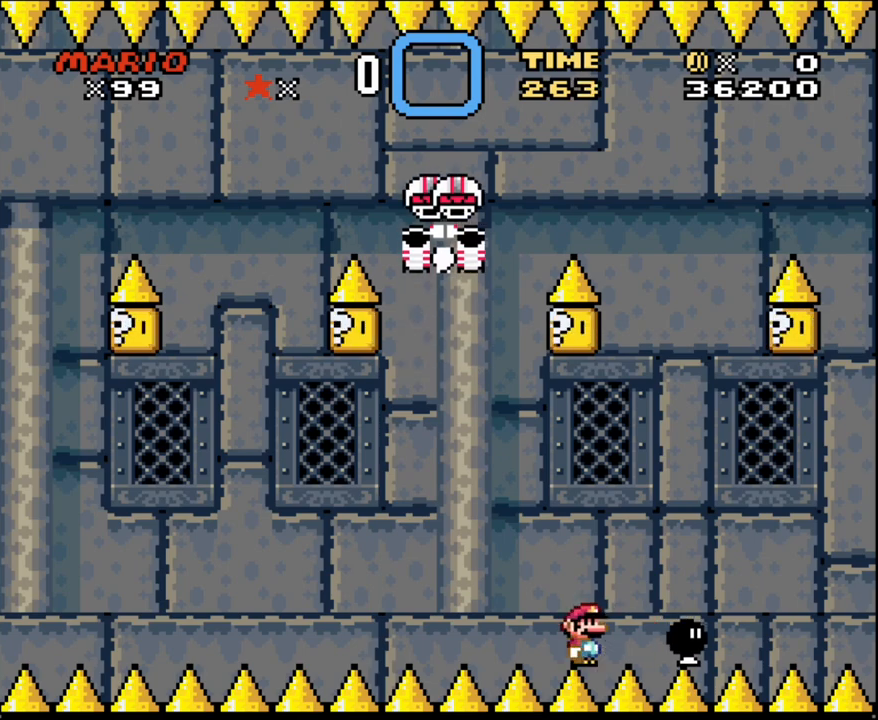
{"buttons": ["Y"], "events": [[350, "DPAD_RIGHT", "down"], [450, "DPAD_RIGHT", "up"]]}
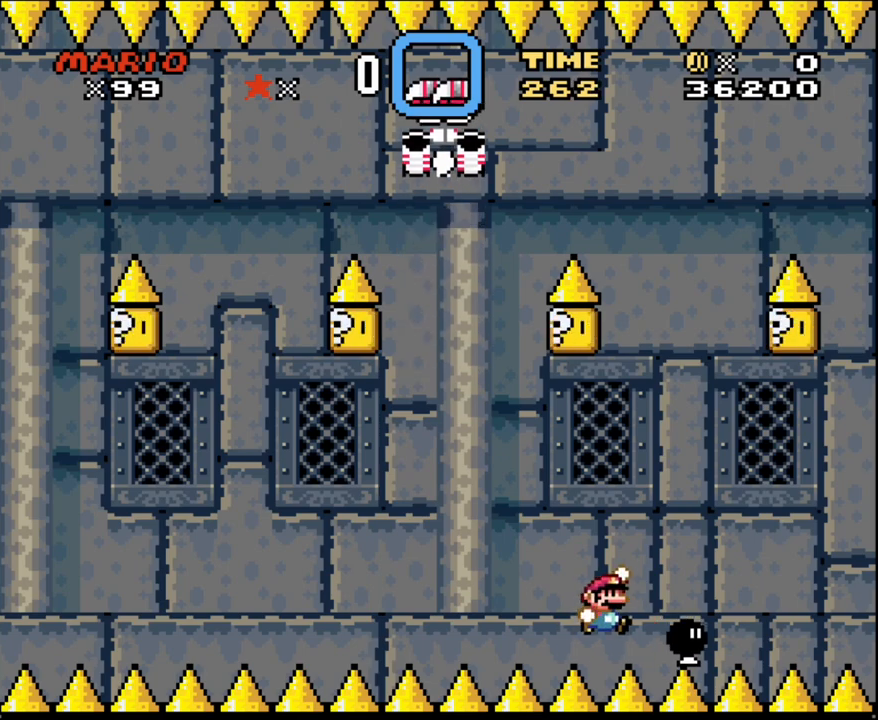
{"buttons": ["Y", "DPAD_RIGHT"], "events": [[50, "DPAD_RIGHT", "down"], [83, "B", "down"], [267, "B", "up"]]}
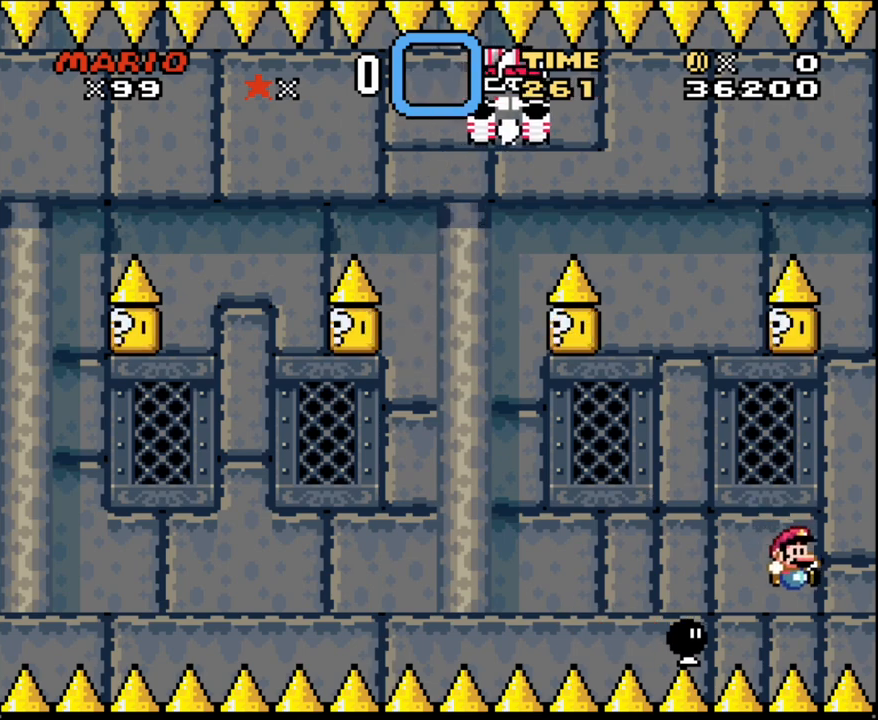
{"buttons": ["X", "DPAD_LEFT"], "events": [[50, "DPAD_RIGHT", "up"], [267, "Y", "up"], [300, "X", "down"], [450, "DPAD_LEFT", "down"]]}
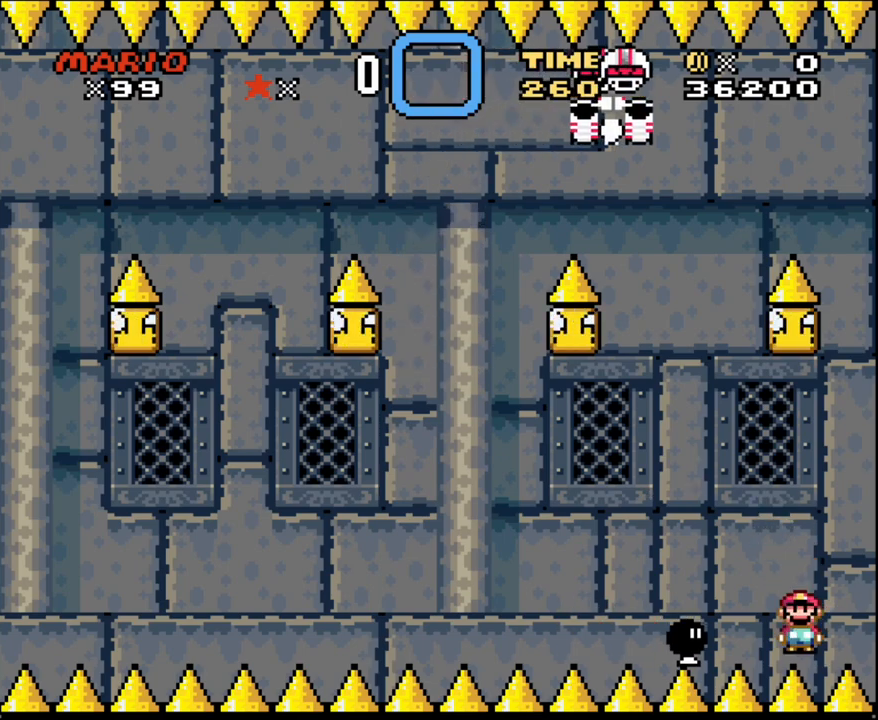
{"buttons": ["A", "X", "DPAD_LEFT"], "events": [[117, "A", "down"]]}
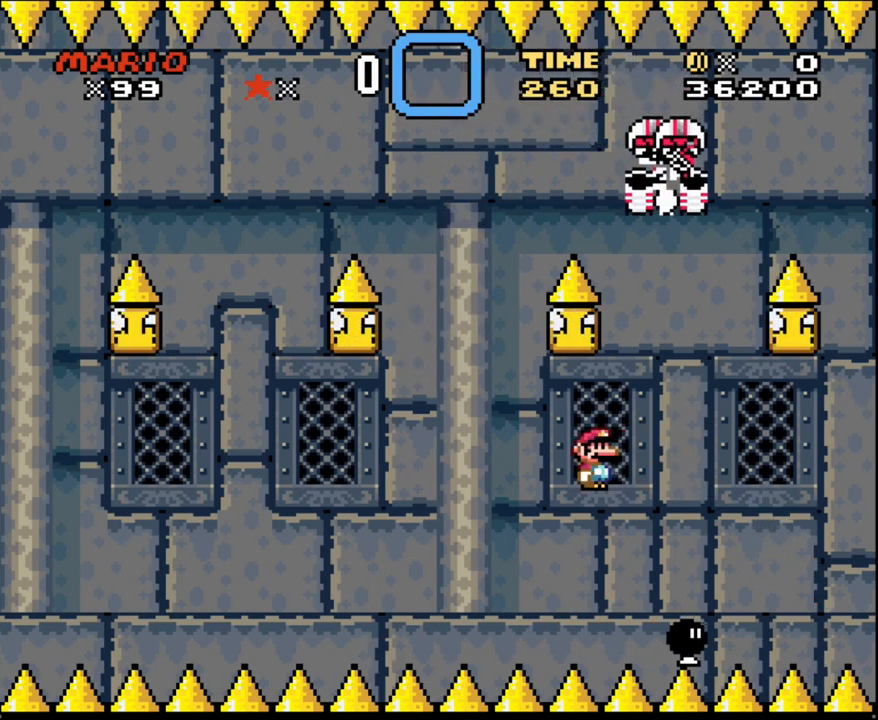
{"buttons": ["DPAD_LEFT"], "events": [[367, "A", "up"], [450, "X", "up"]]}
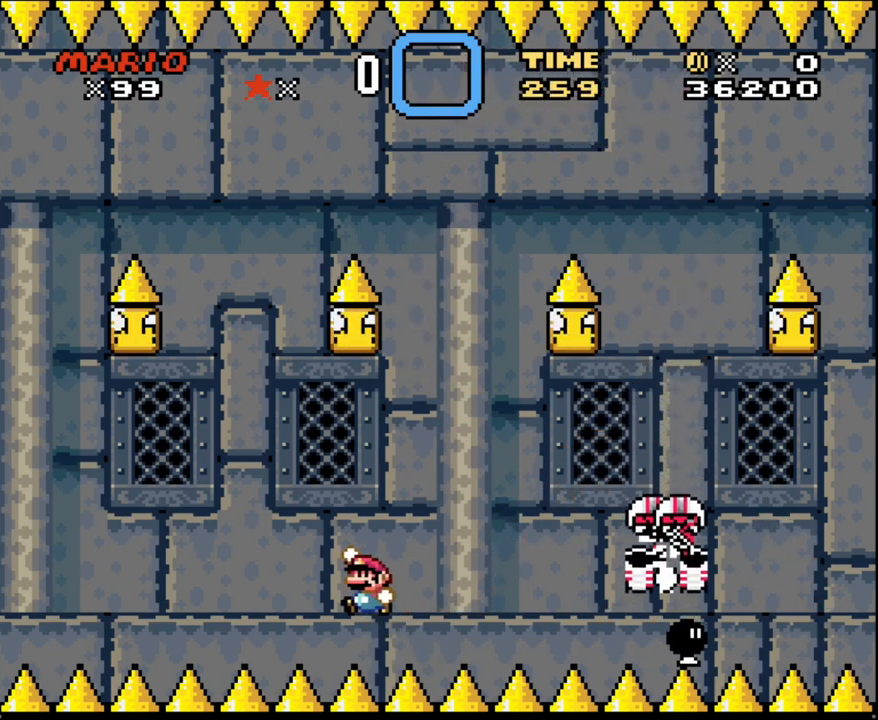
{"buttons": ["Y"], "events": [[17, "Y", "down"], [67, "B", "down"], [150, "B", "up"], [150, "DPAD_LEFT", "up"]]}
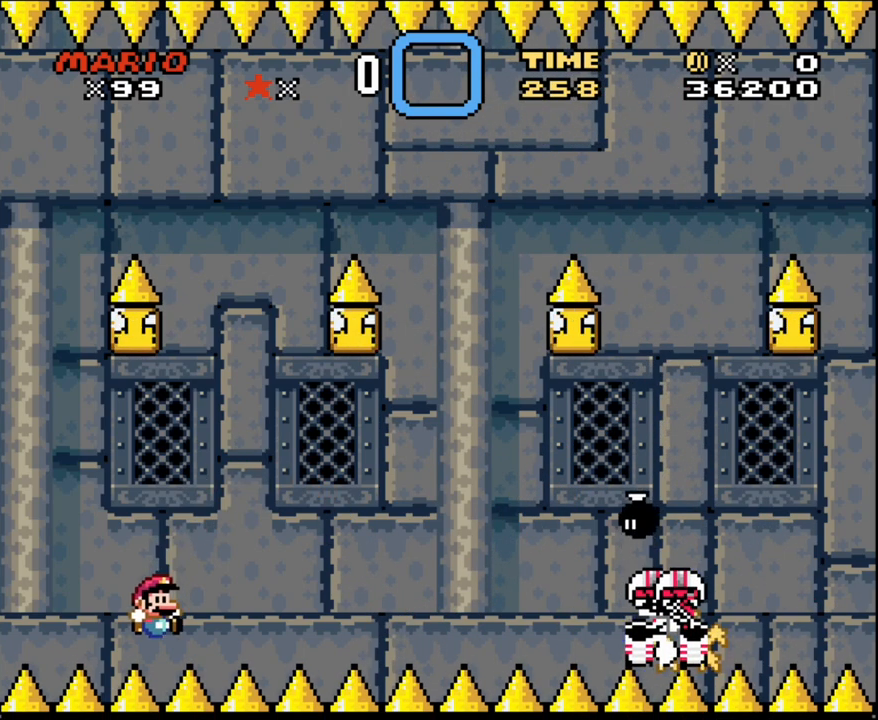
{"buttons": ["Y"], "events": [[50, "DPAD_RIGHT", "down"], [233, "DPAD_RIGHT", "up"]]}
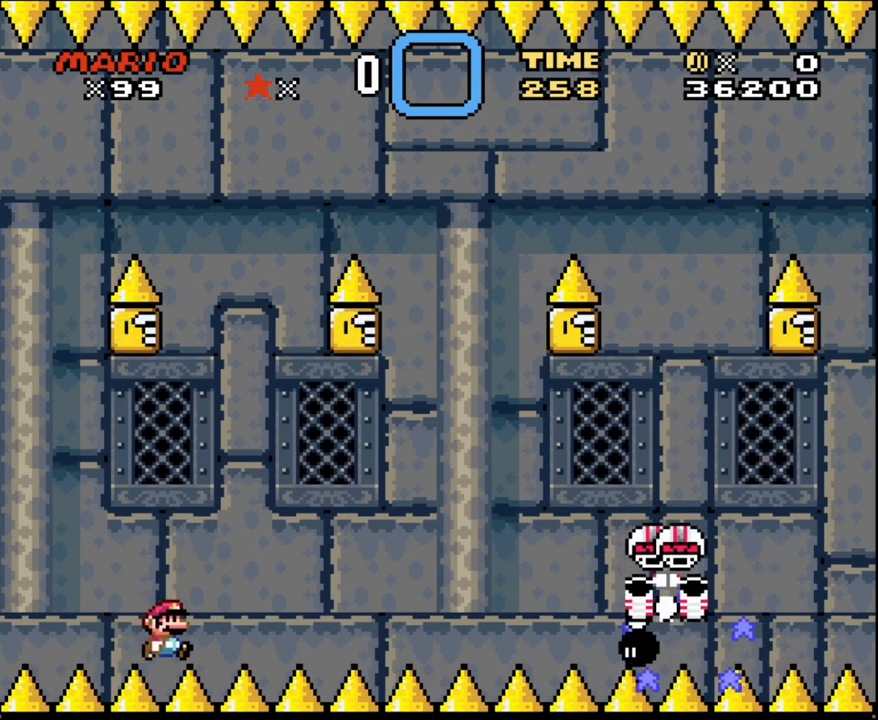
{"buttons": ["Y", "DPAD_RIGHT"], "events": [[17, "DPAD_RIGHT", "down"]]}
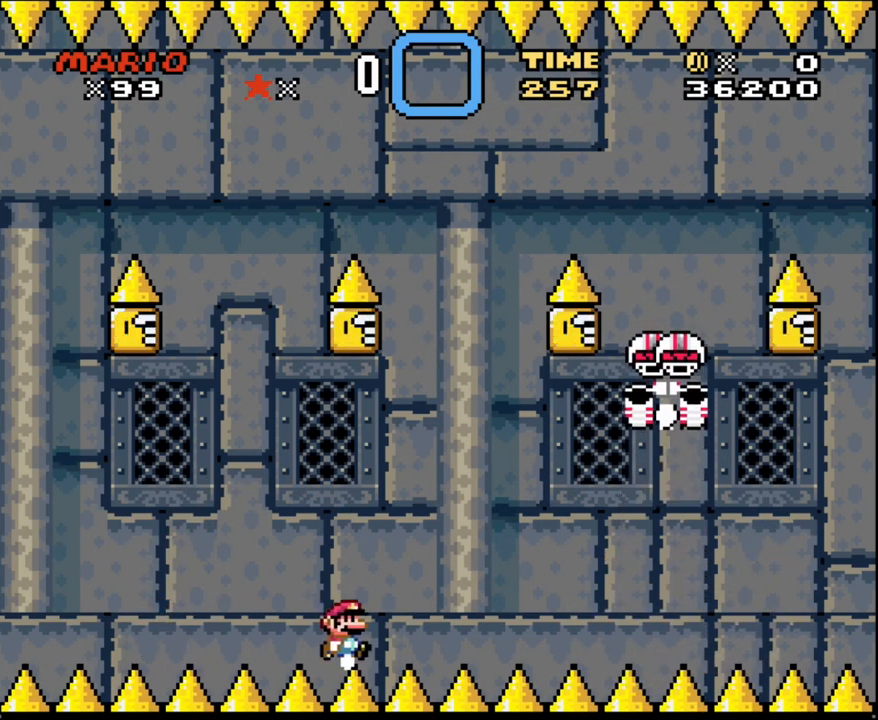
{"buttons": ["Y", "DPAD_LEFT"], "events": [[50, "DPAD_RIGHT", "up"], [133, "DPAD_LEFT", "down"]]}
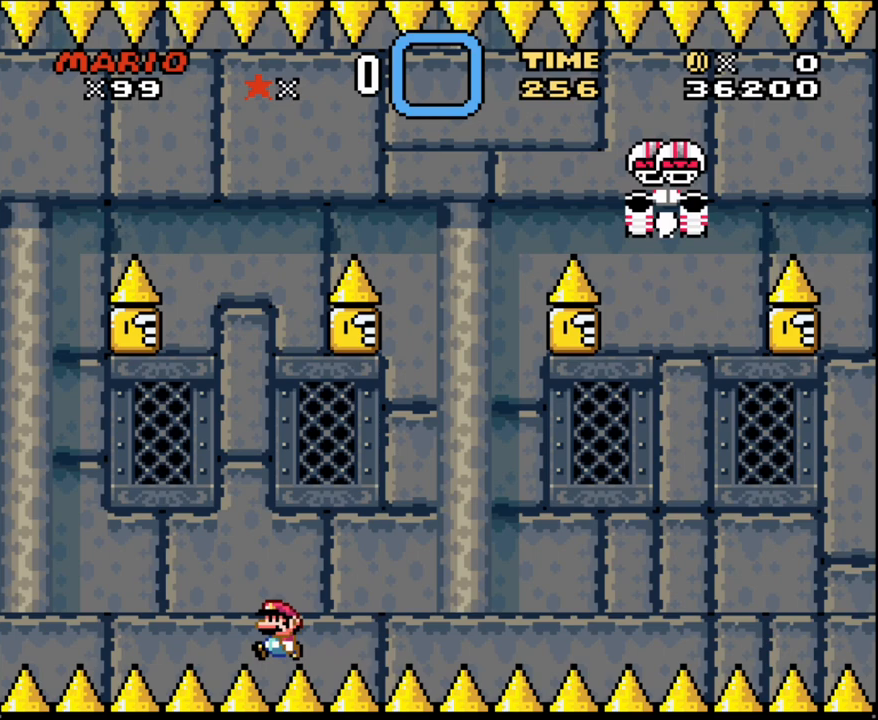
{"buttons": ["Y"], "events": [[117, "DPAD_LEFT", "up"], [350, "DPAD_RIGHT", "down"], [483, "DPAD_RIGHT", "up"]]}
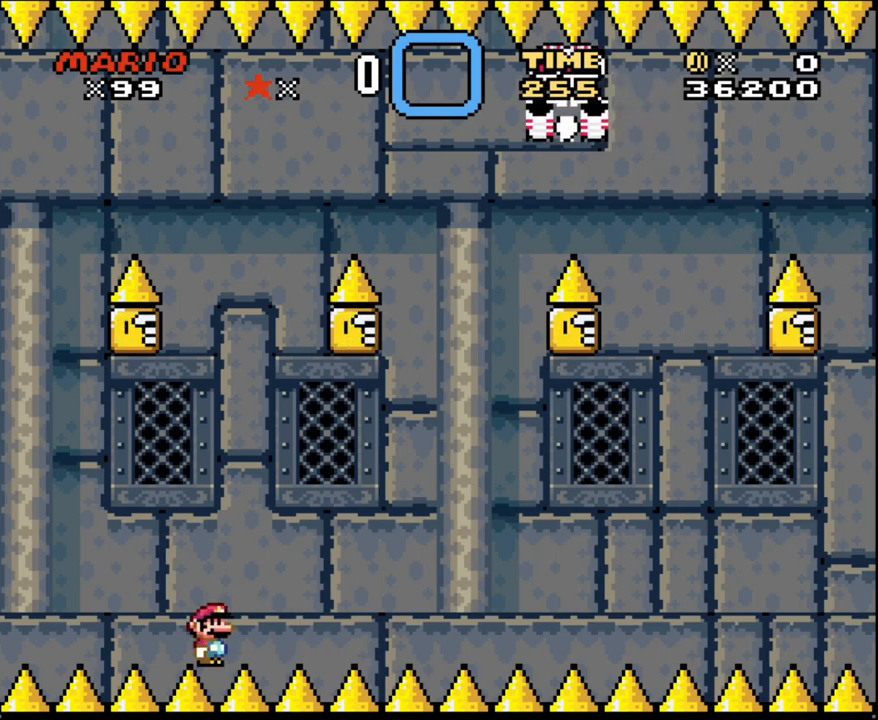
{"buttons": ["Y", "DPAD_RIGHT"], "events": [[450, "DPAD_RIGHT", "down"]]}
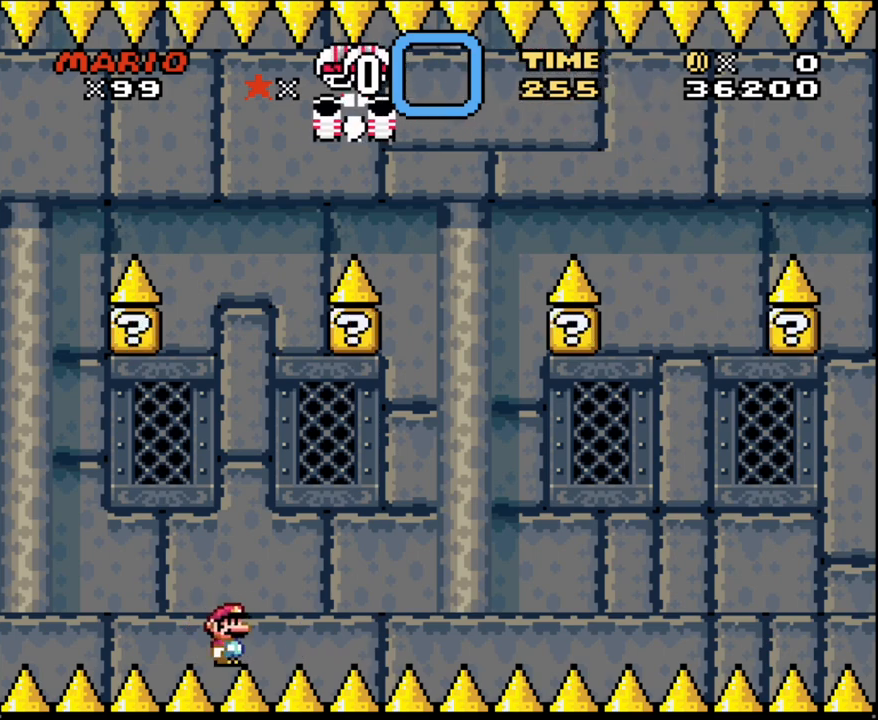
{"buttons": ["Y", "DPAD_RIGHT"], "events": []}
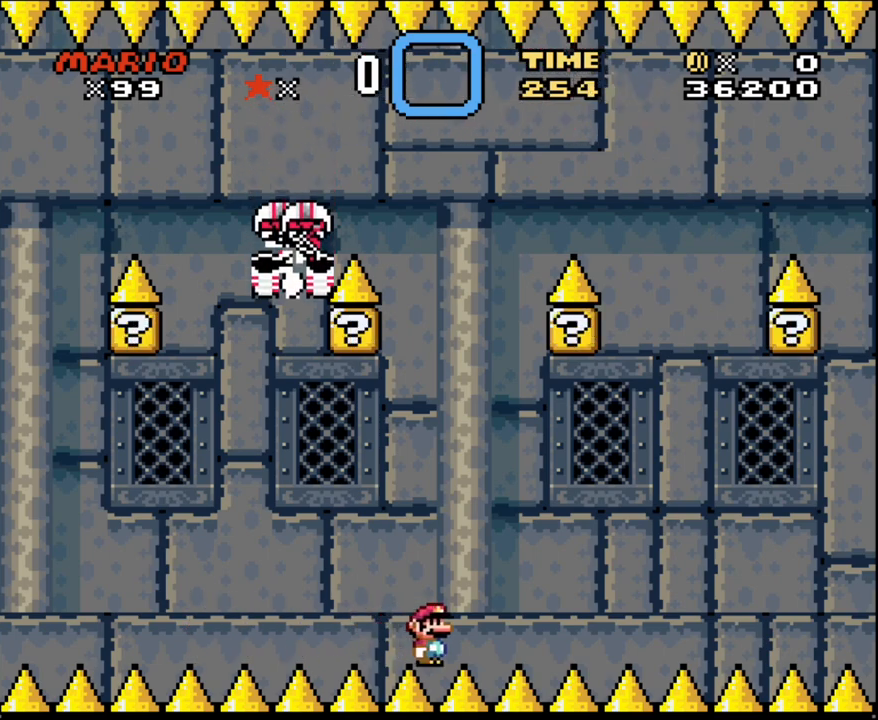
{"buttons": ["B", "Y", "DPAD_RIGHT"], "events": [[117, "B", "down"], [200, "DPAD_RIGHT", "up"], [233, "DPAD_LEFT", "down"], [367, "DPAD_LEFT", "up"], [417, "DPAD_RIGHT", "down"]]}
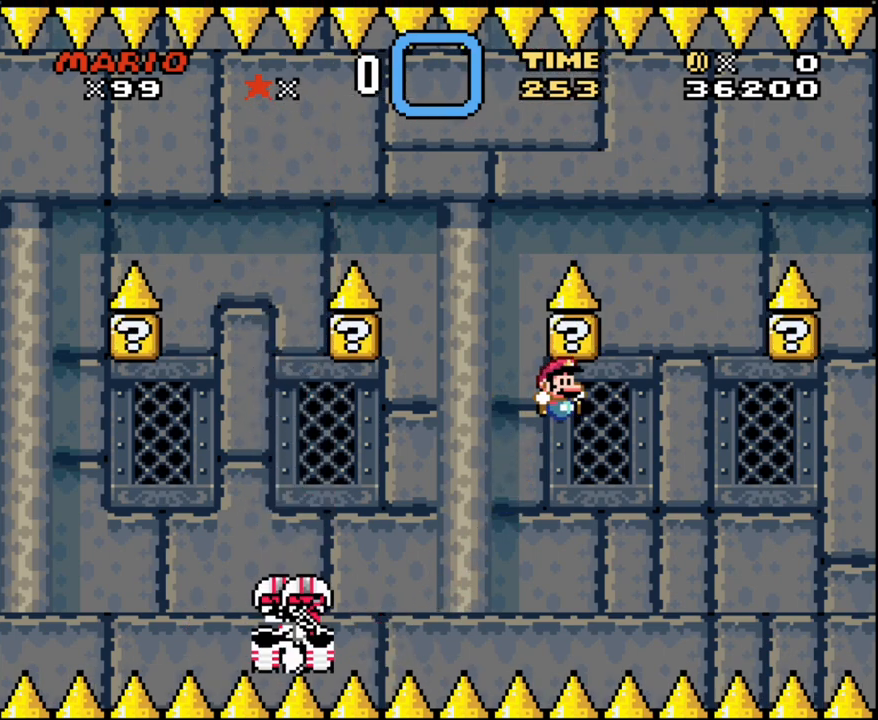
{"buttons": ["B", "Y"], "events": [[83, "DPAD_RIGHT", "up"], [367, "DPAD_LEFT", "down"], [450, "DPAD_LEFT", "up"]]}
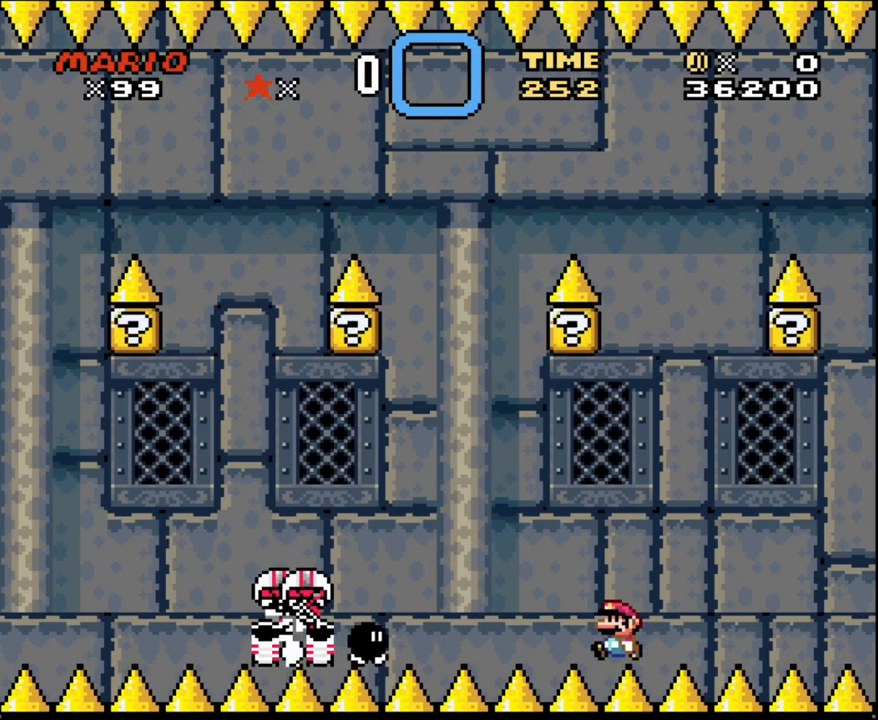
{"buttons": ["Y", "DPAD_LEFT"], "events": [[233, "B", "up"], [300, "DPAD_LEFT", "down"], [383, "B", "down"], [483, "B", "up"]]}
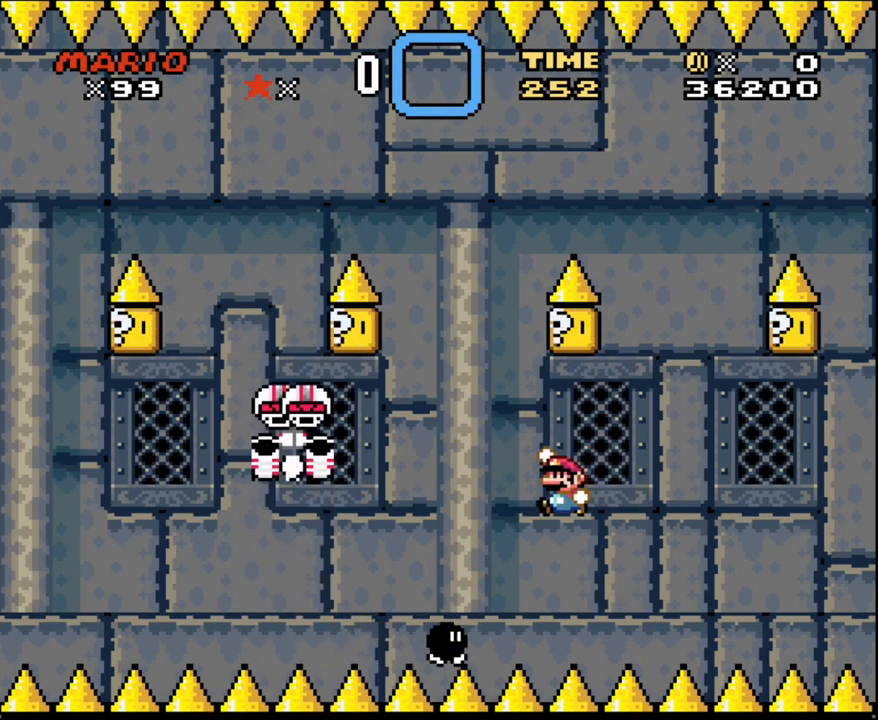
{"buttons": ["Y"], "events": [[117, "DPAD_LEFT", "up"], [317, "DPAD_RIGHT", "down"], [483, "DPAD_RIGHT", "up"]]}
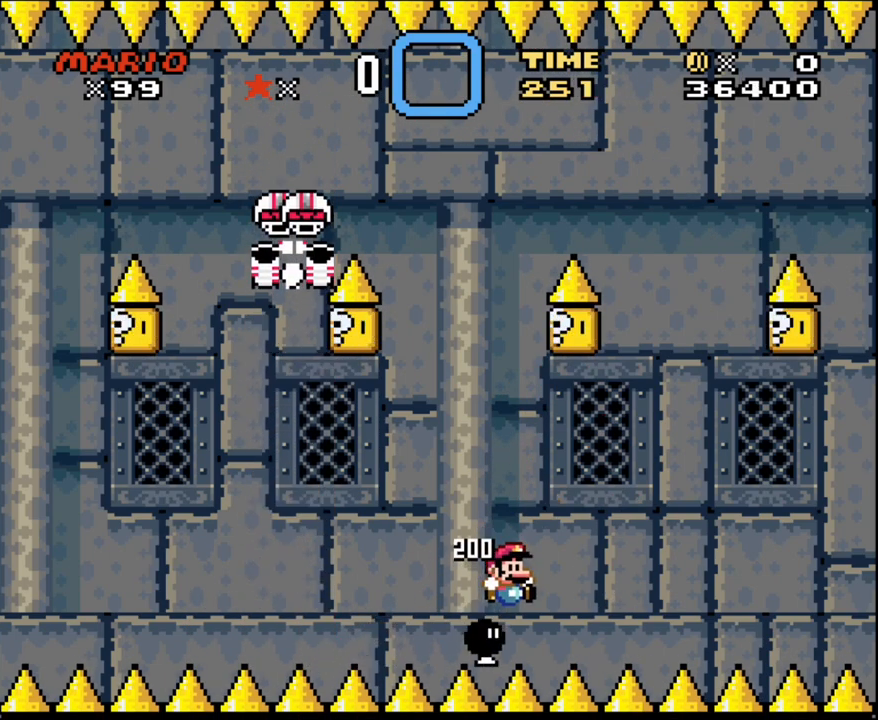
{"buttons": ["DPAD_DOWN"], "events": [[333, "DPAD_DOWN", "down"], [483, "Y", "up"]]}
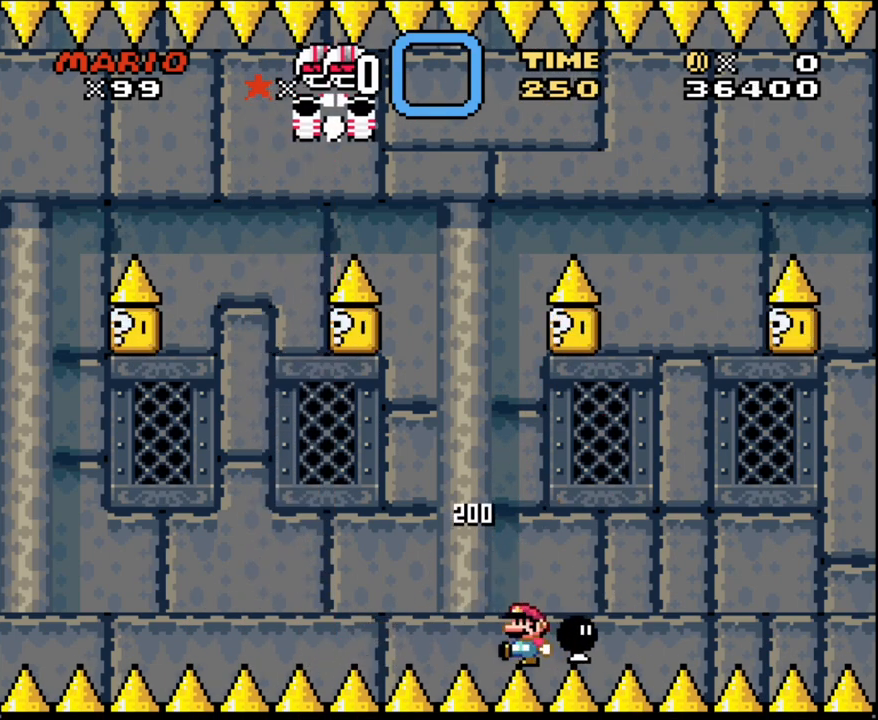
{"buttons": ["Y", "DPAD_LEFT"], "events": [[83, "DPAD_DOWN", "up"], [83, "DPAD_LEFT", "down"], [83, "Y", "down"], [167, "DPAD_LEFT", "up"], [300, "DPAD_LEFT", "down"]]}
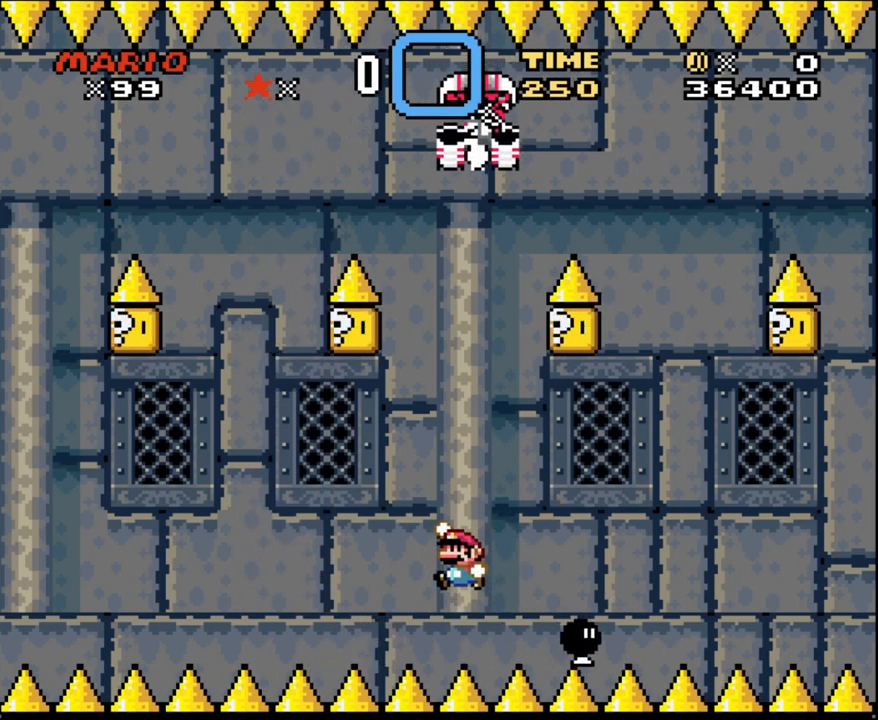
{"buttons": ["B", "Y"], "events": [[50, "B", "down"], [133, "B", "up"], [233, "B", "down"], [483, "DPAD_LEFT", "up"]]}
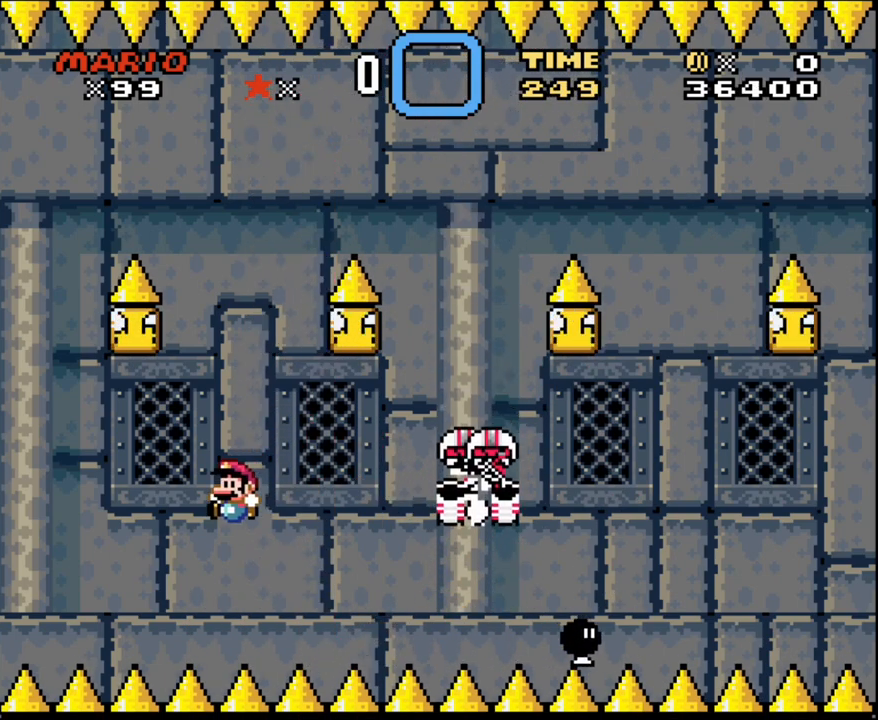
{"buttons": ["Y"], "events": [[133, "DPAD_RIGHT", "down"], [167, "B", "up"], [317, "B", "down"], [317, "DPAD_RIGHT", "up"], [450, "B", "up"]]}
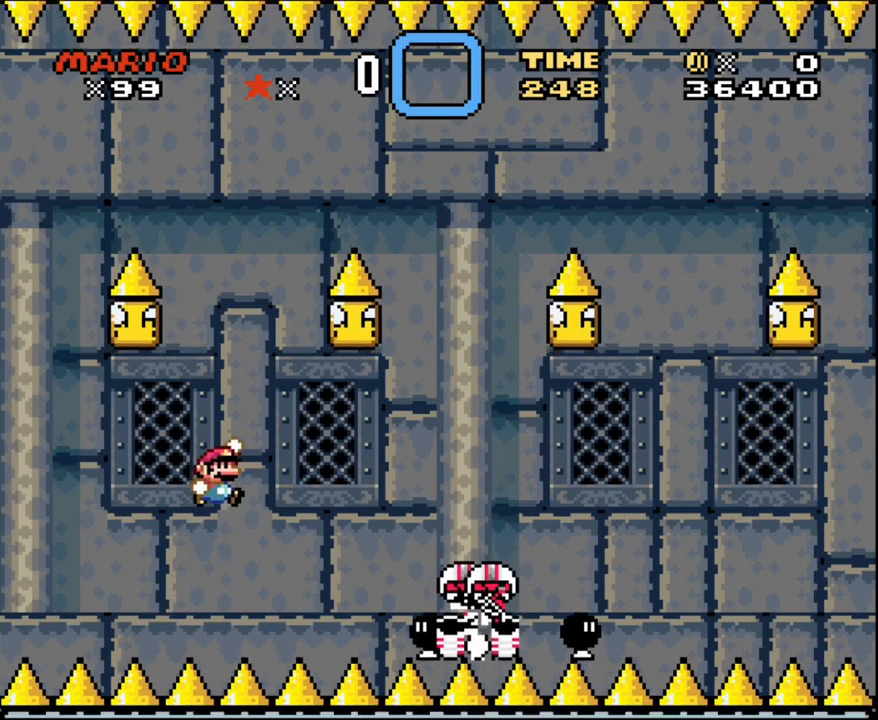
{"buttons": ["Y"], "events": [[50, "B", "down"], [300, "B", "up"]]}
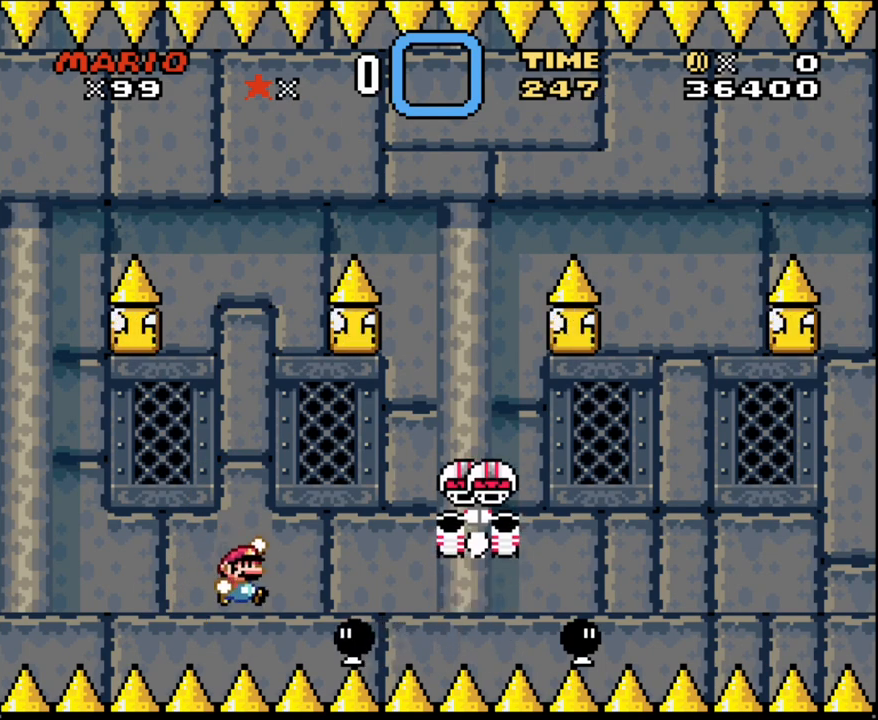
{"buttons": ["Y"], "events": [[50, "B", "down"], [300, "B", "up"]]}
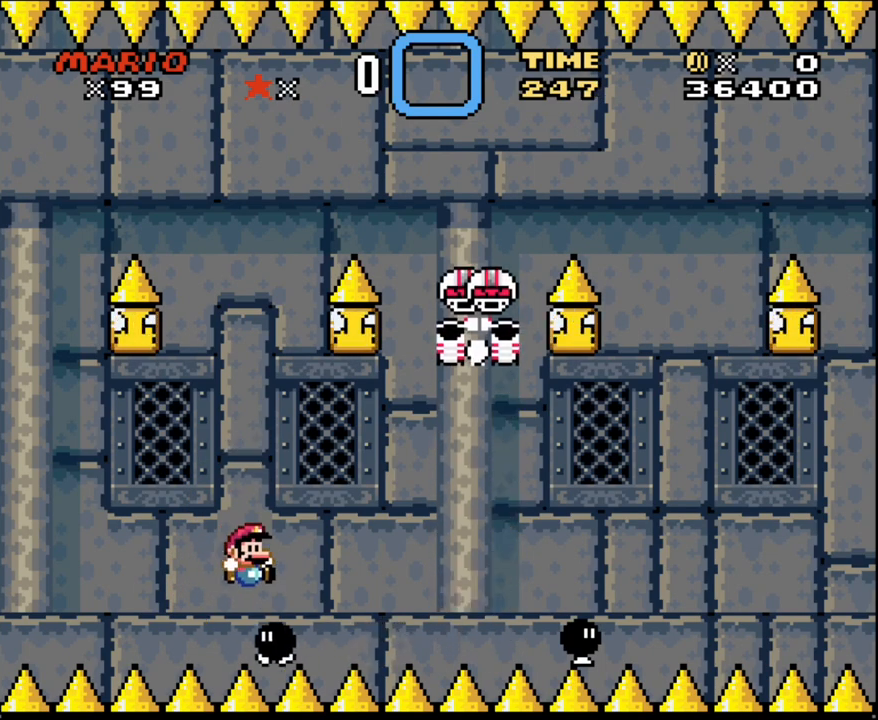
{"buttons": ["Y", "DPAD_LEFT"], "events": [[483, "DPAD_LEFT", "down"]]}
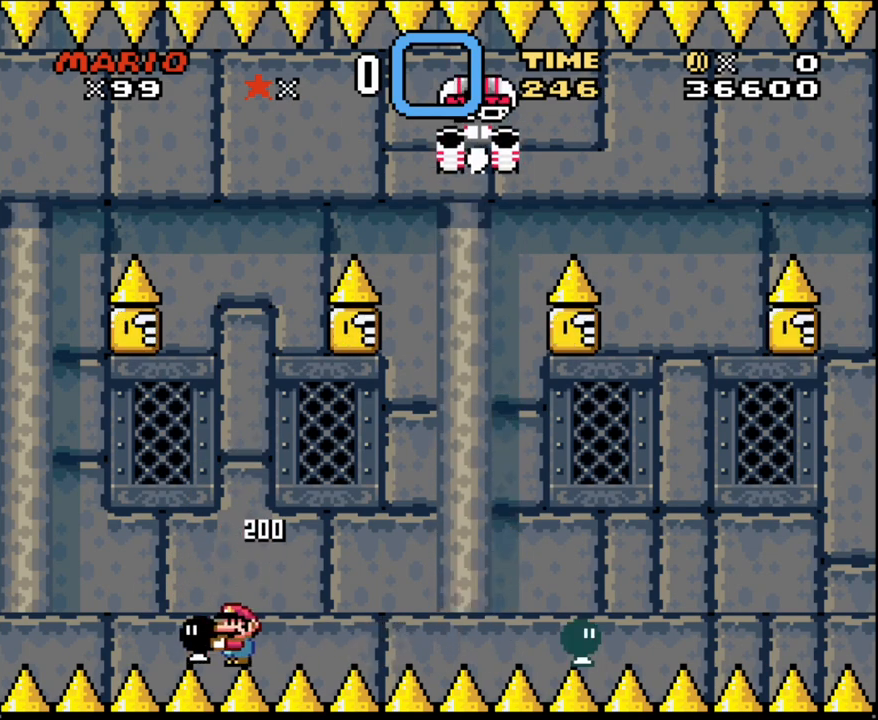
{"buttons": ["Y", "DPAD_DOWN"], "events": [[67, "DPAD_LEFT", "up"], [200, "DPAD_LEFT", "down"], [300, "DPAD_LEFT", "up"], [483, "DPAD_DOWN", "down"]]}
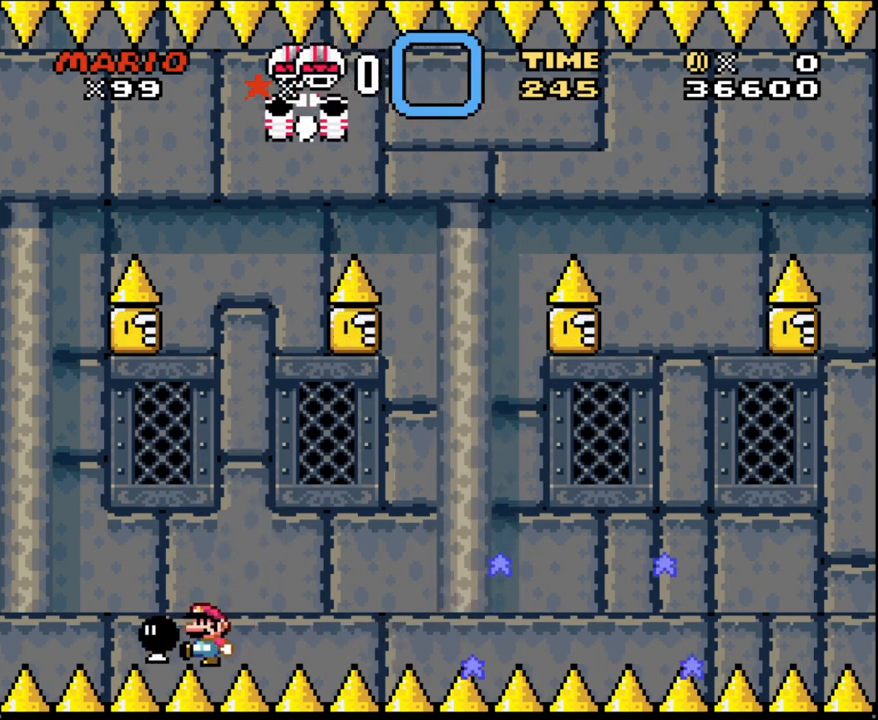
{"buttons": ["Y", "DPAD_RIGHT"], "events": [[33, "Y", "up"], [117, "DPAD_DOWN", "up"], [133, "Y", "down"], [167, "DPAD_RIGHT", "down"]]}
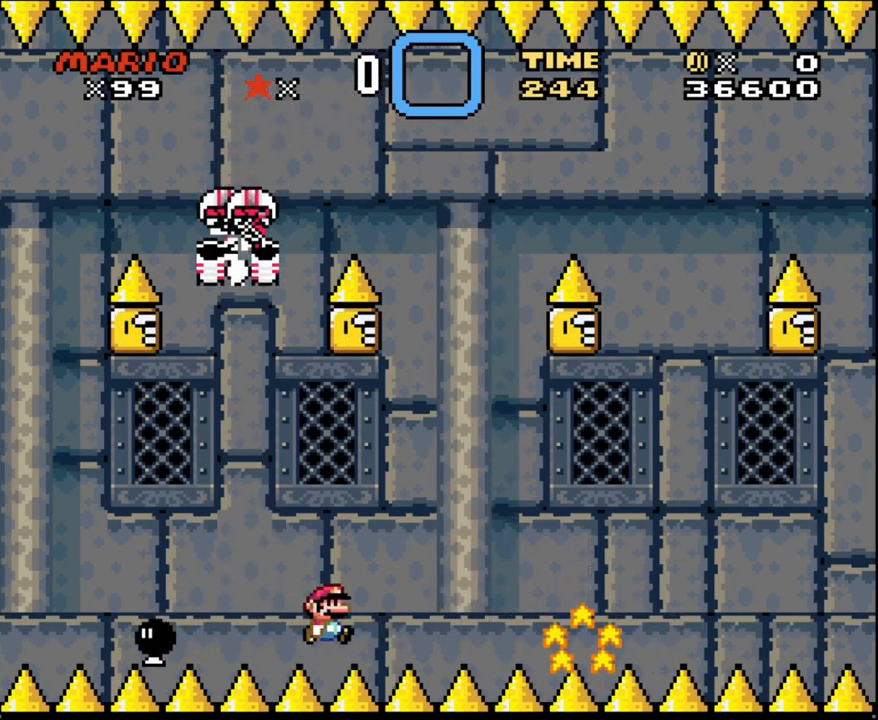
{"buttons": ["B", "Y", "DPAD_LEFT"], "events": [[100, "B", "down"], [333, "DPAD_RIGHT", "up"], [333, "DPAD_UP", "down"], [367, "DPAD_LEFT", "down"], [367, "DPAD_UP", "up"]]}
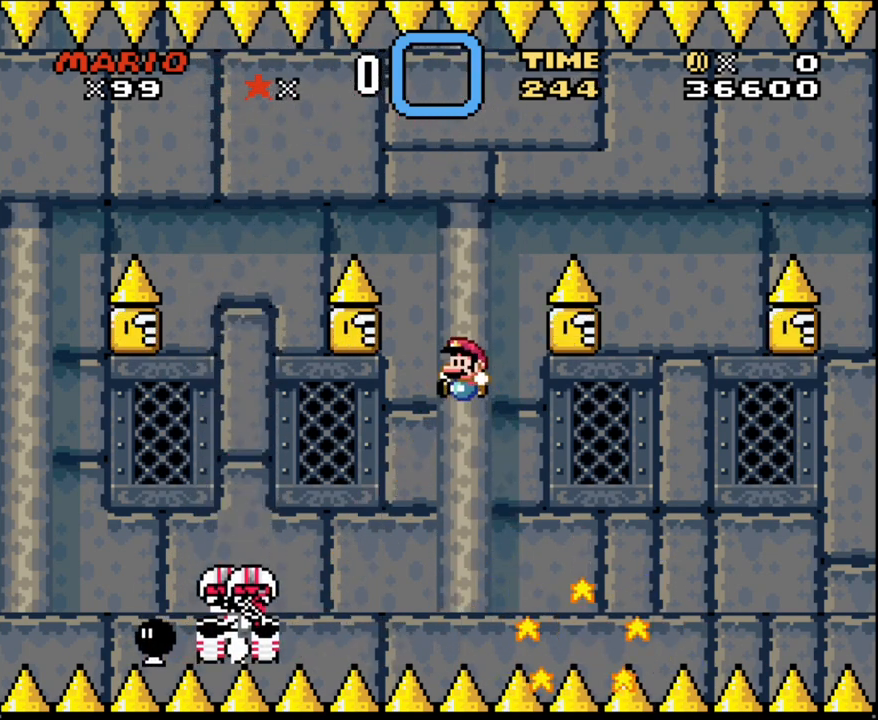
{"buttons": ["B", "Y", "DPAD_RIGHT"], "events": [[50, "DPAD_LEFT", "up"], [333, "DPAD_RIGHT", "down"]]}